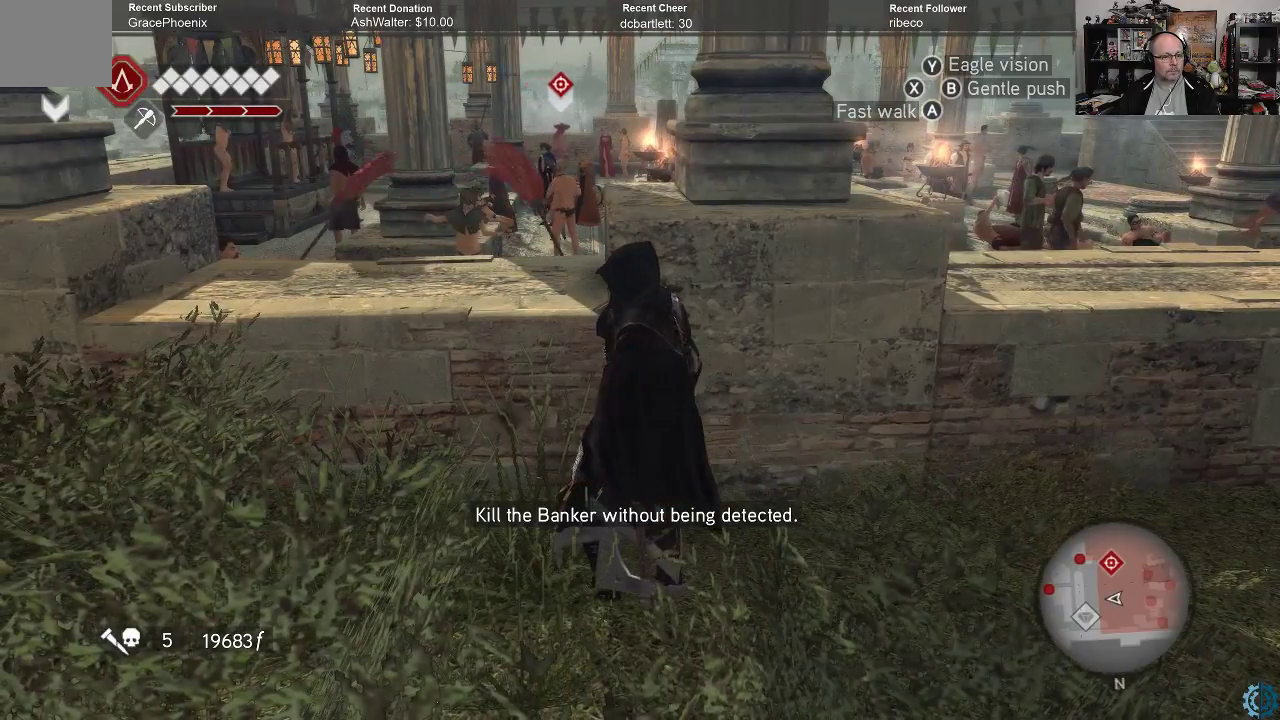
Gameplay with a controller (Xbox layout); each line is a JSON object with the inputs held at the frame after it. "events" lists button and stick changes between this image and that frame as [ms after this image, input, new state], when the widget could be followed in between.
{"buttons": [], "left_stick": "left", "right_stick": "center", "events": [[200, "right_stick", "down"], [333, "left_stick", "left"], [500, "right_stick", "center"]]}
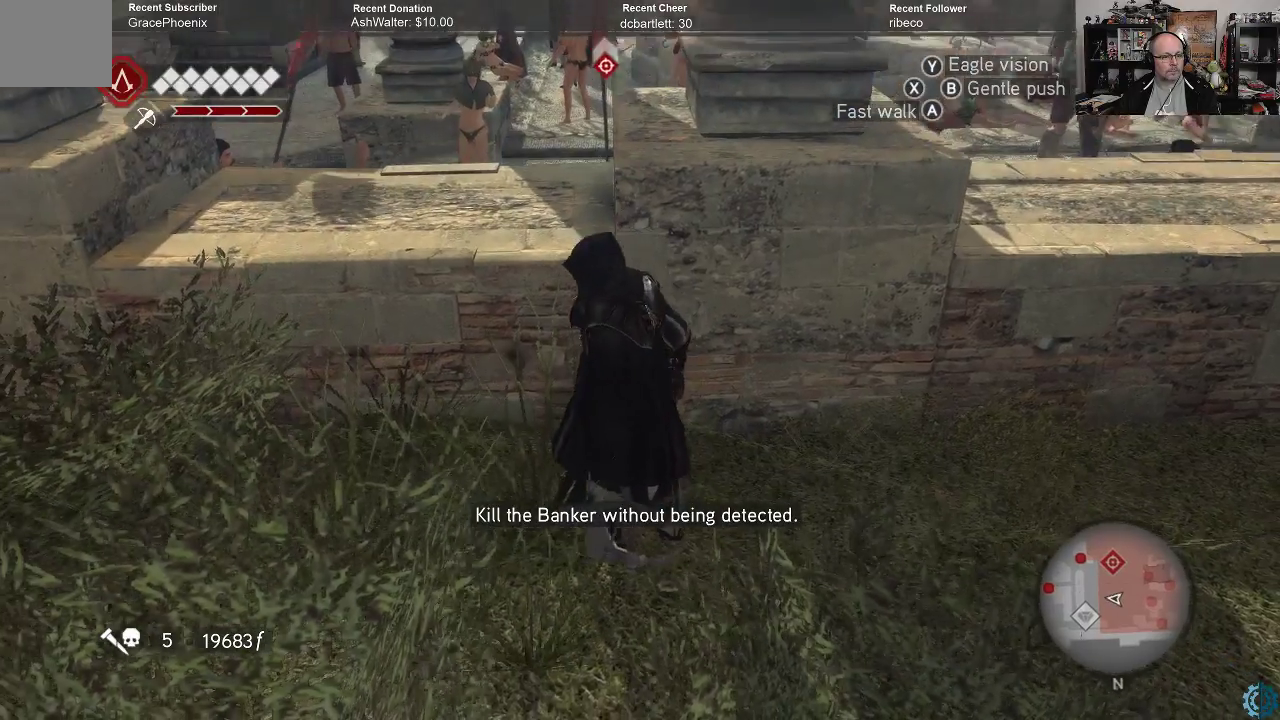
{"buttons": [], "left_stick": "up-left", "right_stick": "down", "events": [[333, "left_stick", "up-left"], [433, "right_stick", "down"]]}
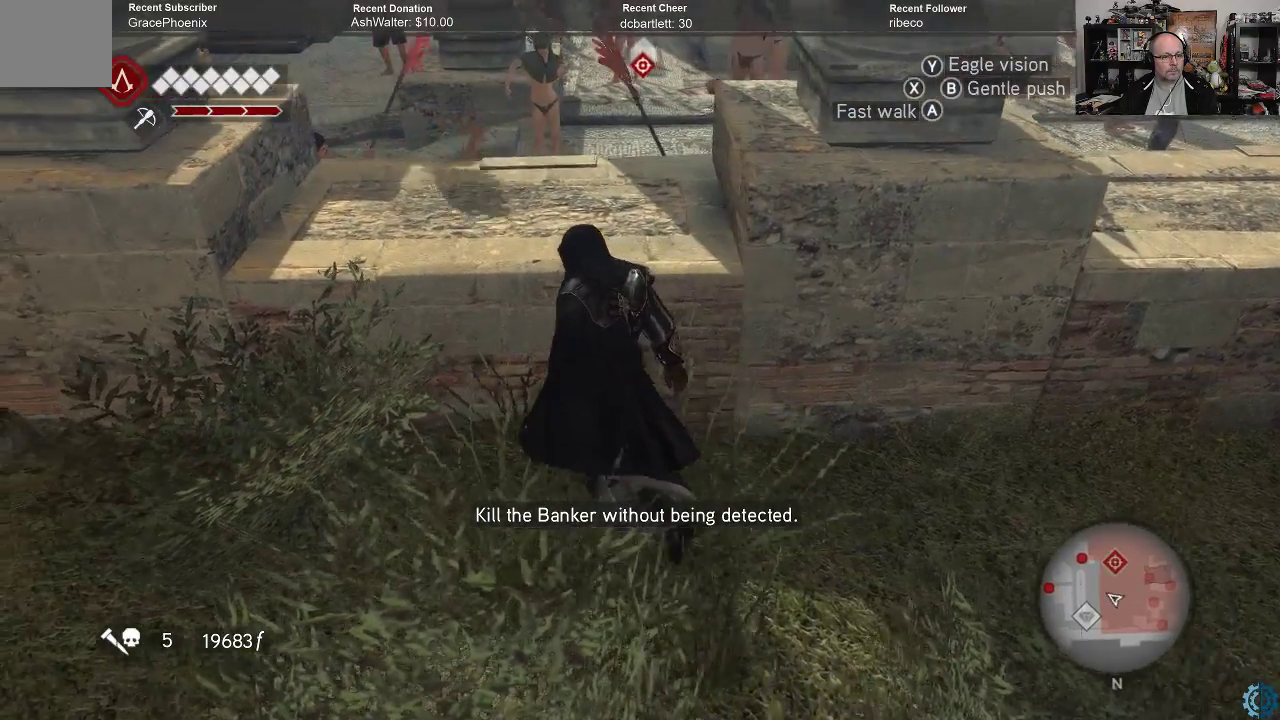
{"buttons": [], "left_stick": "up-left", "right_stick": "center", "events": [[467, "right_stick", "center"]]}
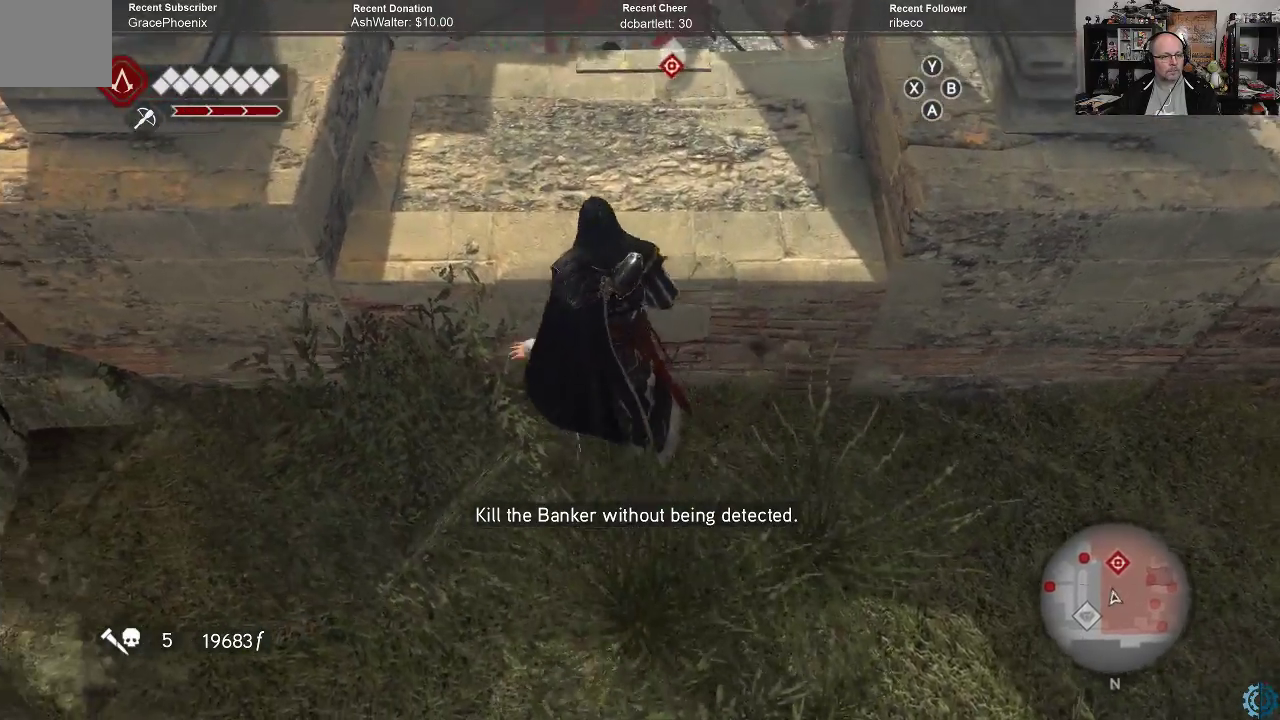
{"buttons": [], "left_stick": "center", "right_stick": "up-right", "events": [[133, "left_stick", "center"], [300, "right_stick", "up-right"]]}
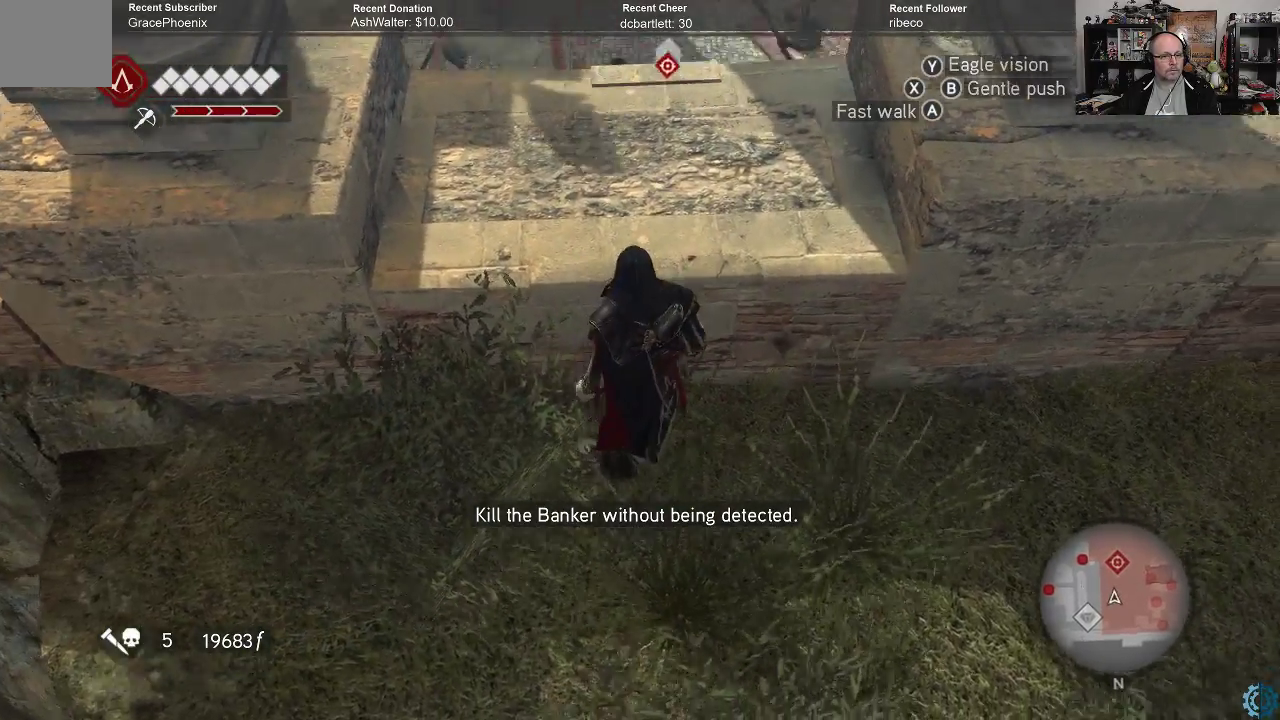
{"buttons": [], "left_stick": "center", "right_stick": "up-right", "events": []}
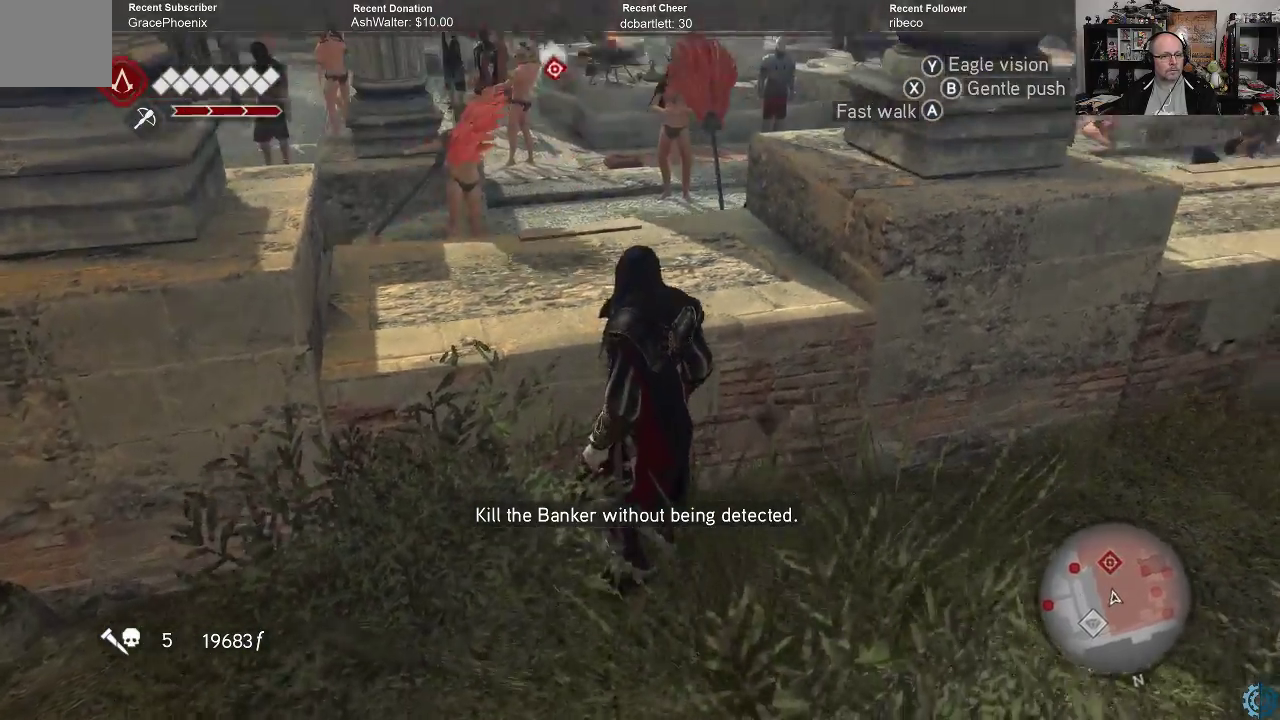
{"buttons": [], "left_stick": "center", "right_stick": "center", "events": [[67, "right_stick", "center"]]}
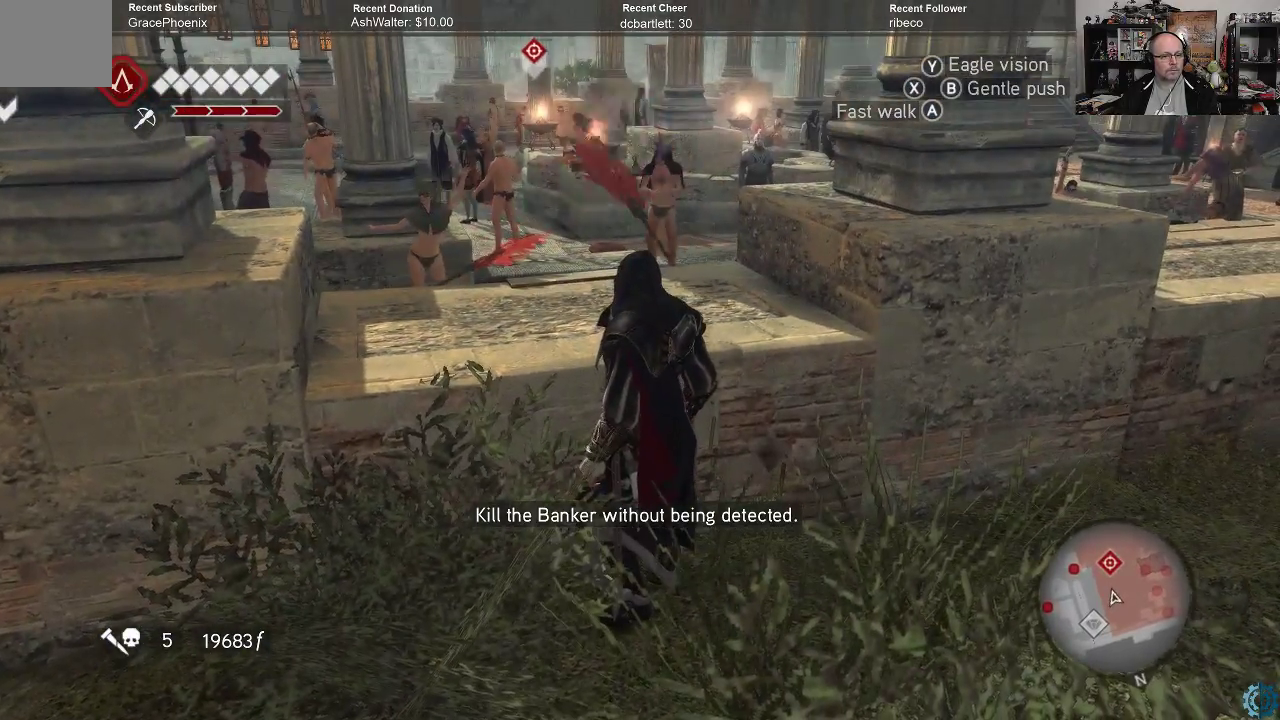
{"buttons": [], "left_stick": "center", "right_stick": "center", "events": []}
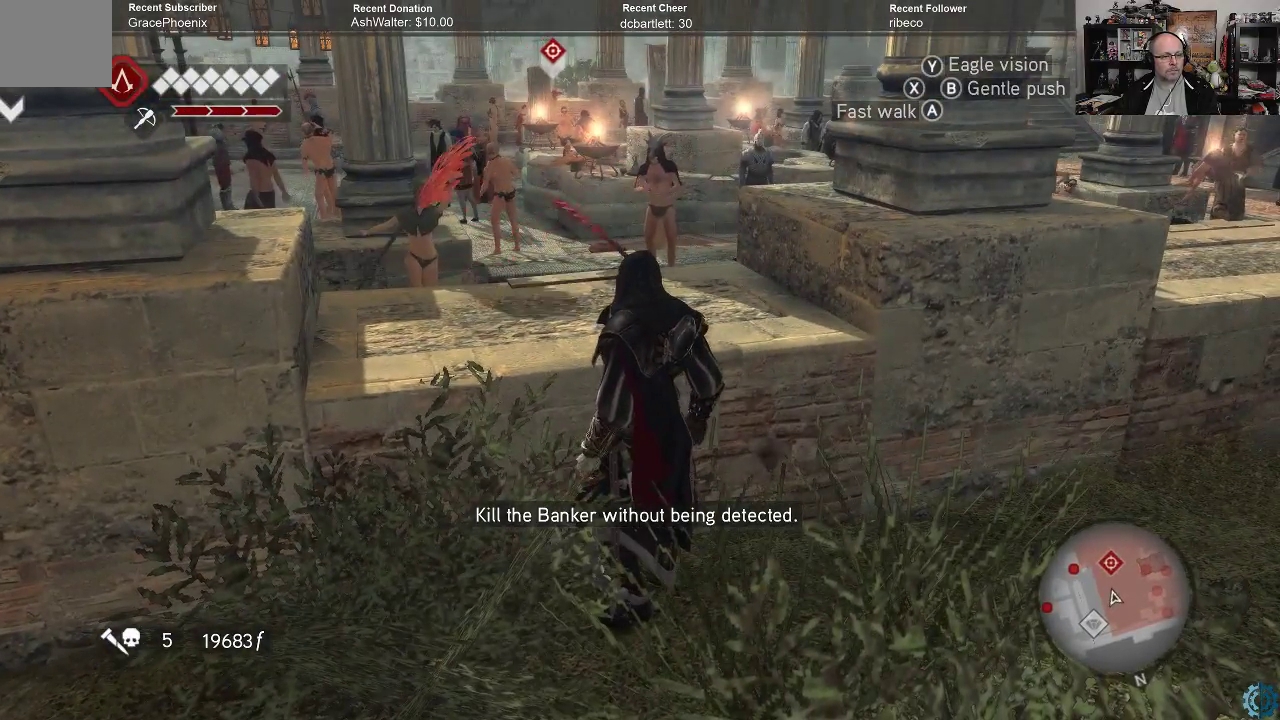
{"buttons": [], "left_stick": "down-right", "right_stick": "right", "events": [[433, "left_stick", "down-right"], [433, "right_stick", "right"]]}
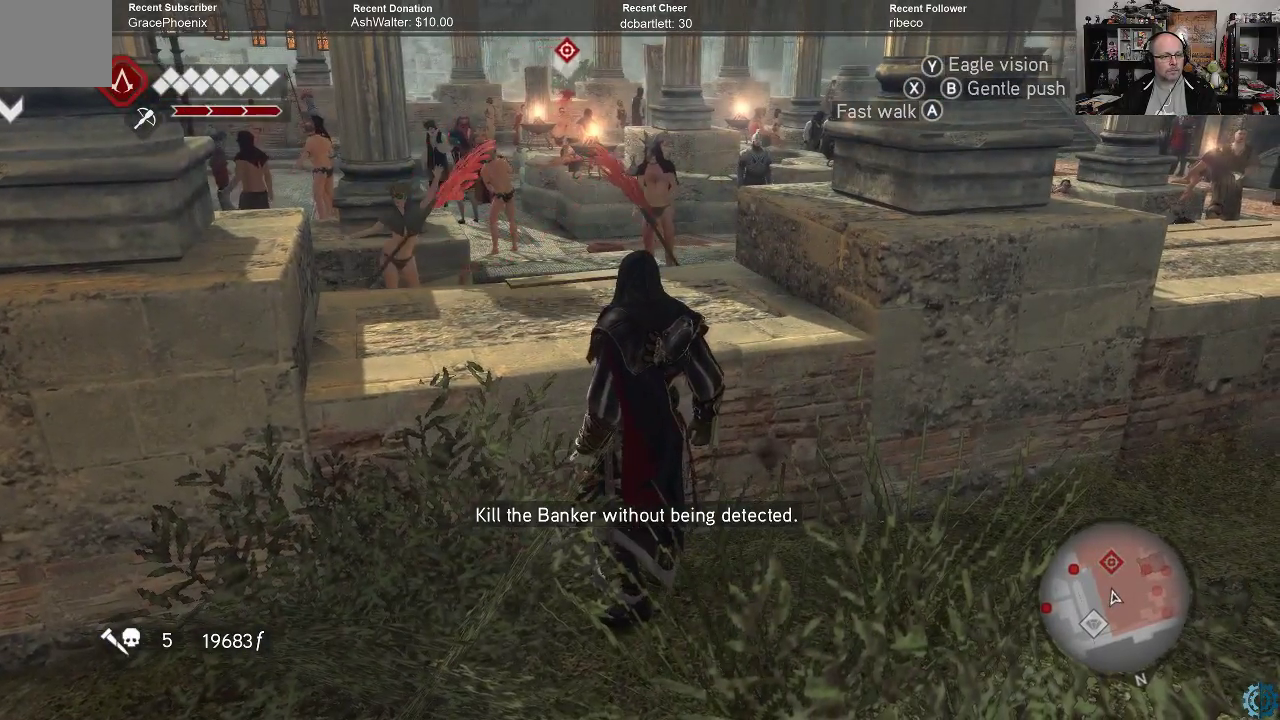
{"buttons": [], "left_stick": "right", "right_stick": "center", "events": [[133, "left_stick", "right"], [233, "right_stick", "down-right"], [367, "right_stick", "center"]]}
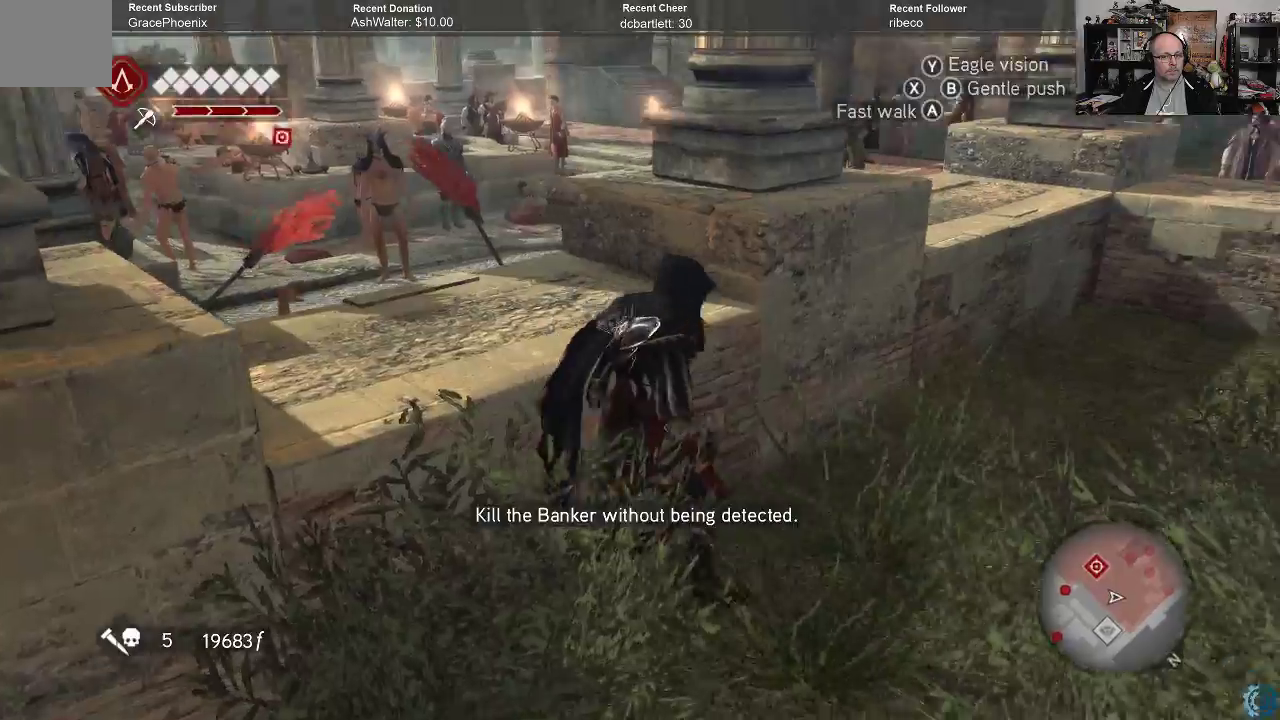
{"buttons": [], "left_stick": "right", "right_stick": "center", "events": []}
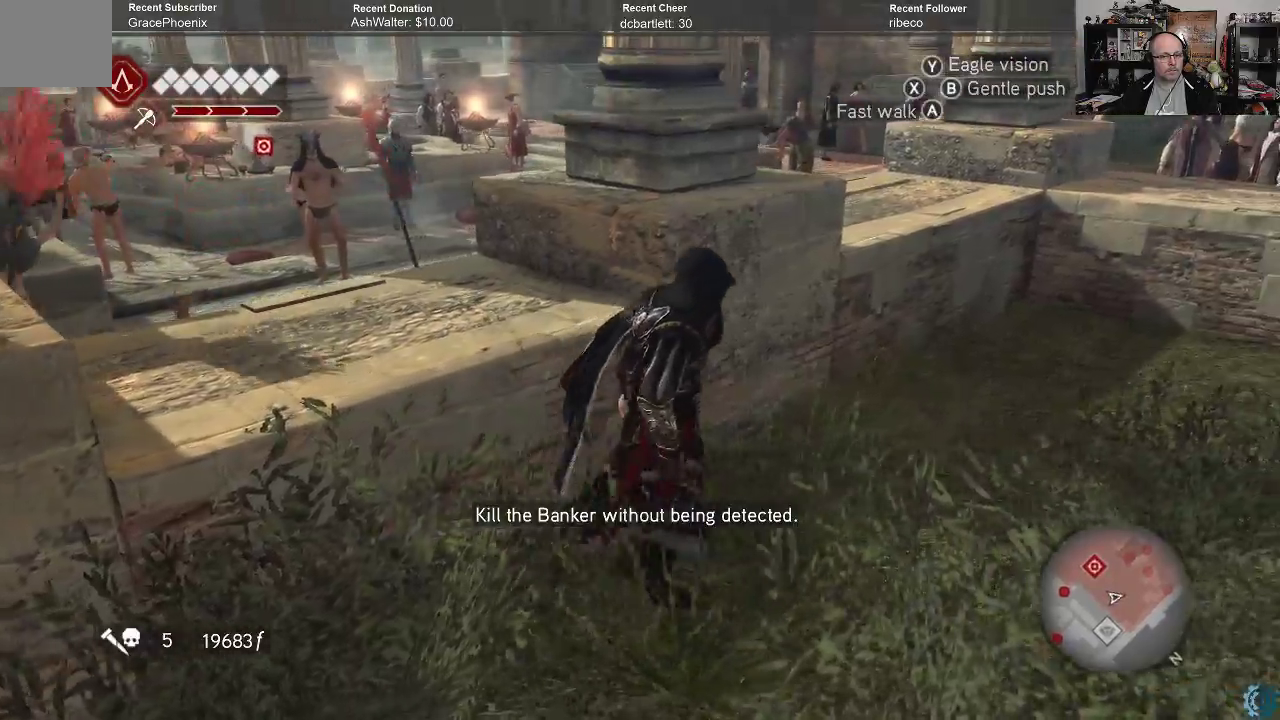
{"buttons": [], "left_stick": "up-right", "right_stick": "center", "events": [[367, "left_stick", "up-right"]]}
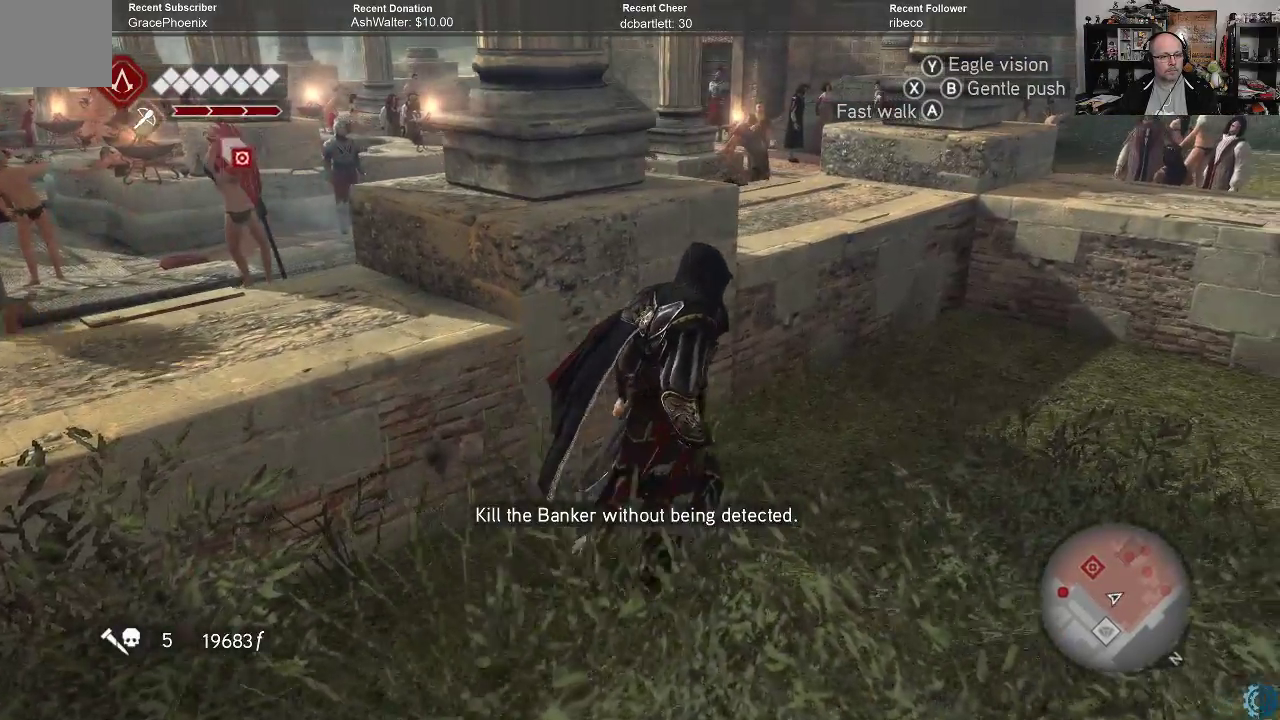
{"buttons": [], "left_stick": "up-right", "right_stick": "center", "events": [[133, "right_stick", "left"], [267, "right_stick", "up-left"], [467, "right_stick", "center"]]}
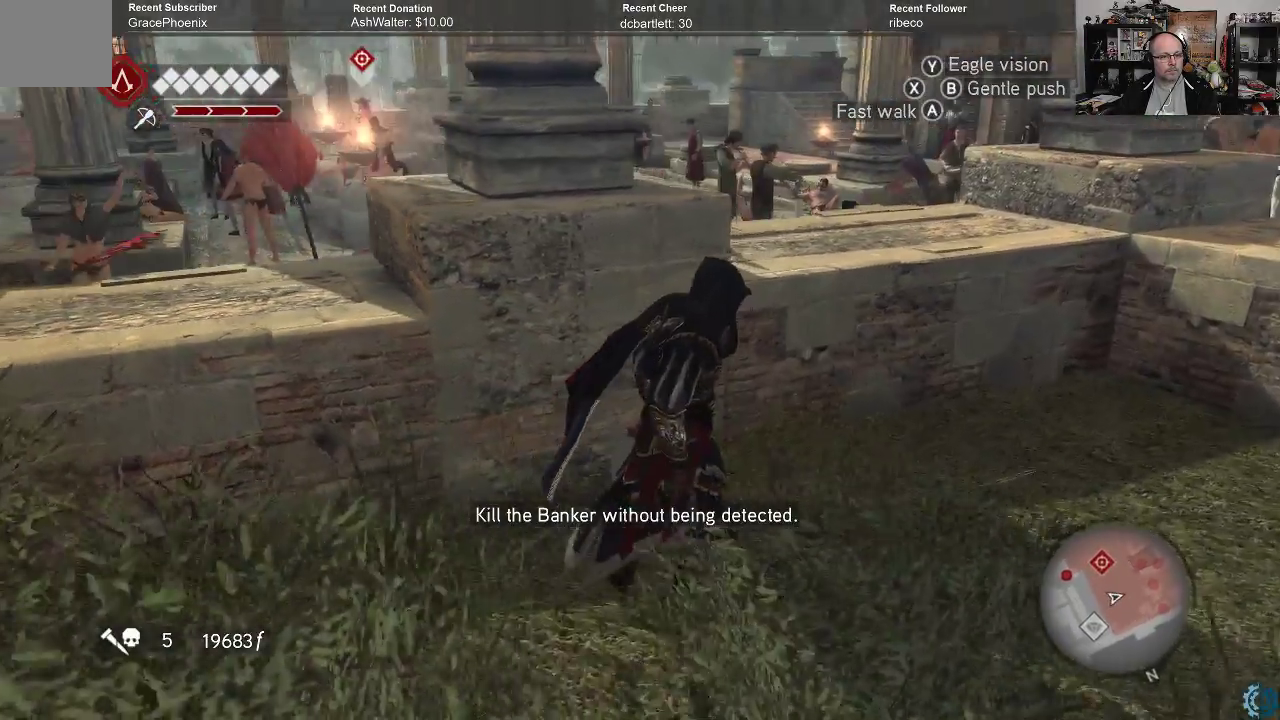
{"buttons": [], "left_stick": "up-right", "right_stick": "center", "events": []}
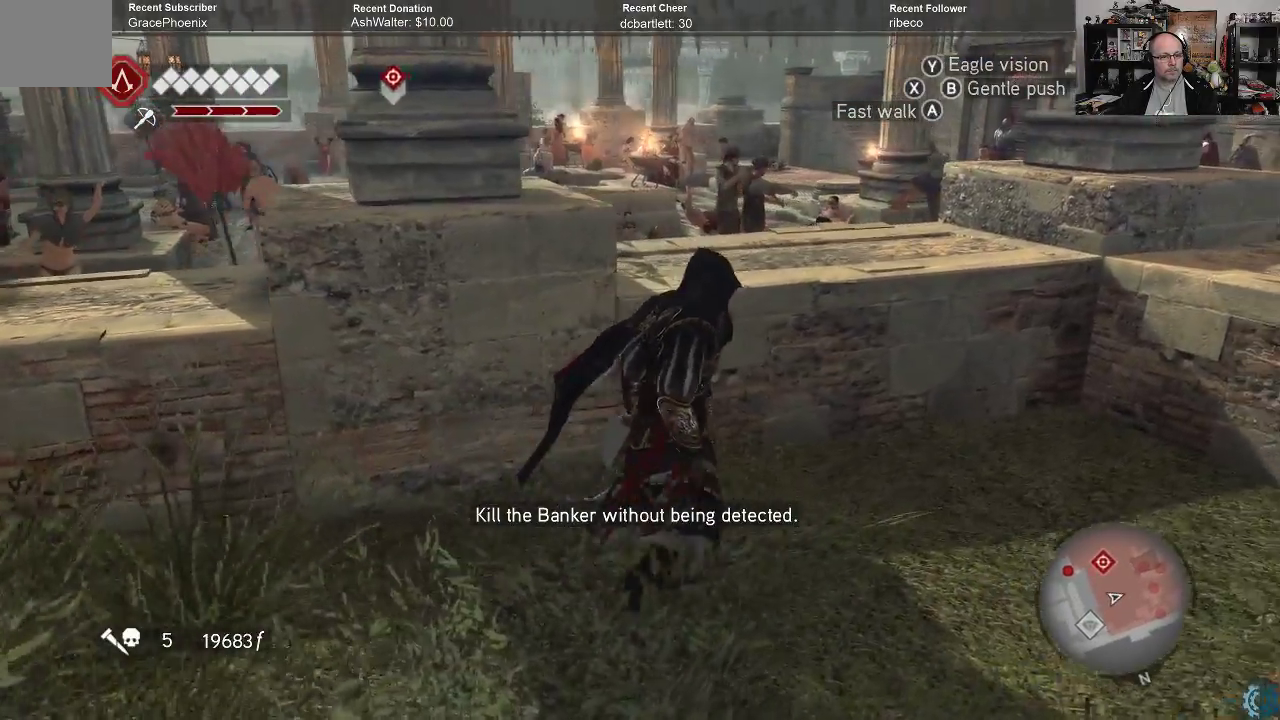
{"buttons": [], "left_stick": "up-right", "right_stick": "right", "events": [[133, "right_stick", "down"], [300, "right_stick", "right"]]}
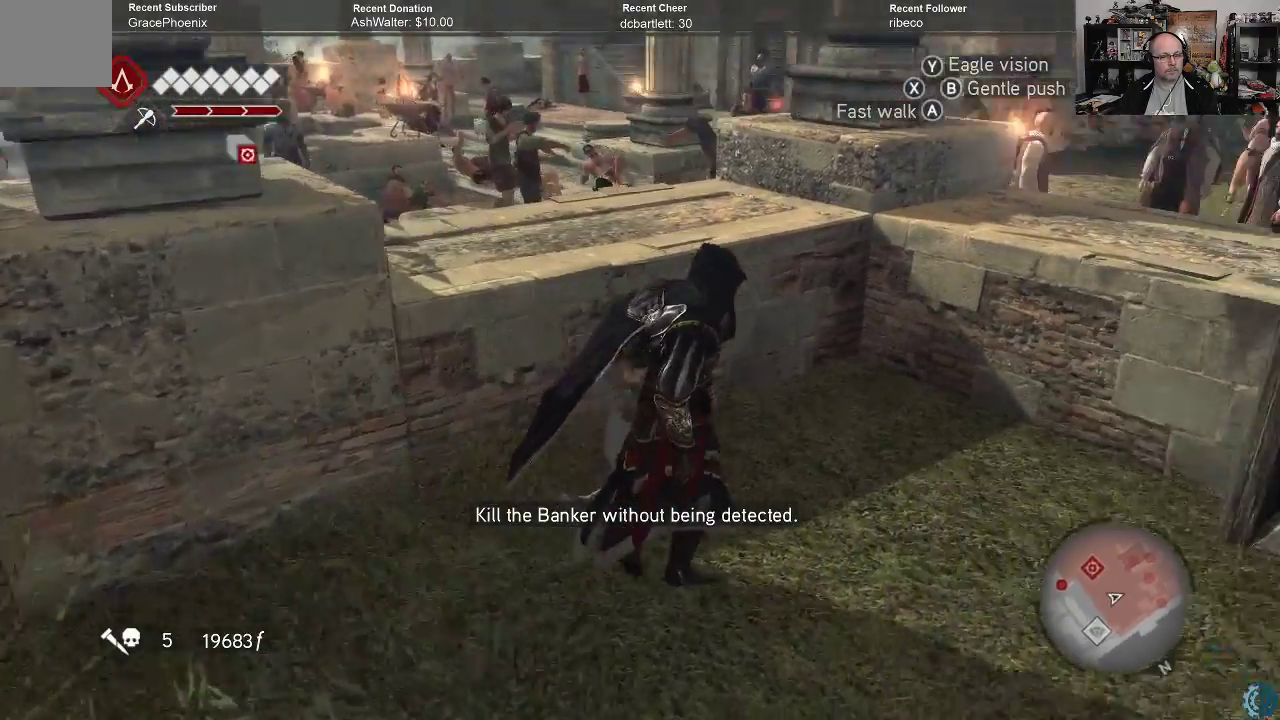
{"buttons": [], "left_stick": "up-right", "right_stick": "center", "events": [[100, "right_stick", "center"]]}
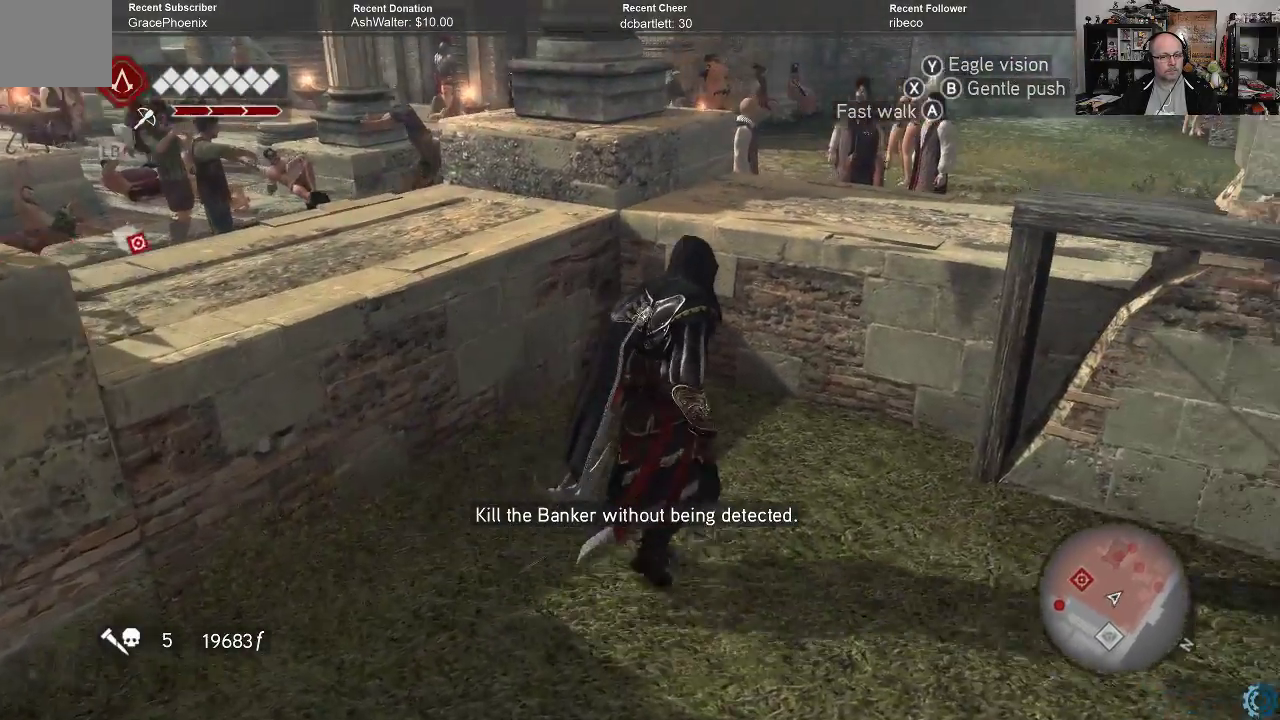
{"buttons": ["R2"], "left_stick": "up", "right_stick": "center", "events": [[67, "right_stick", "right"], [200, "left_stick", "up"], [267, "right_stick", "center"], [500, "R2", "down"]]}
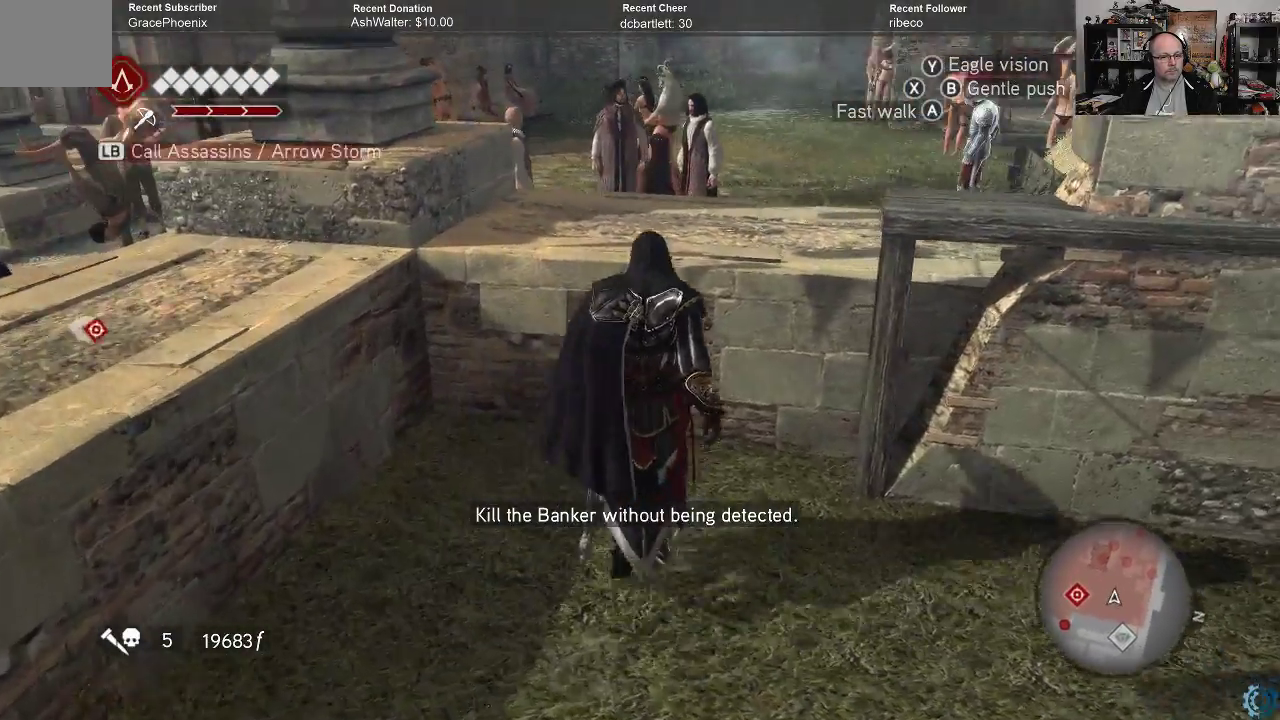
{"buttons": [], "left_stick": "center", "right_stick": "center", "events": [[33, "A", "down"], [233, "A", "up"], [233, "R2", "up"], [400, "left_stick", "center"]]}
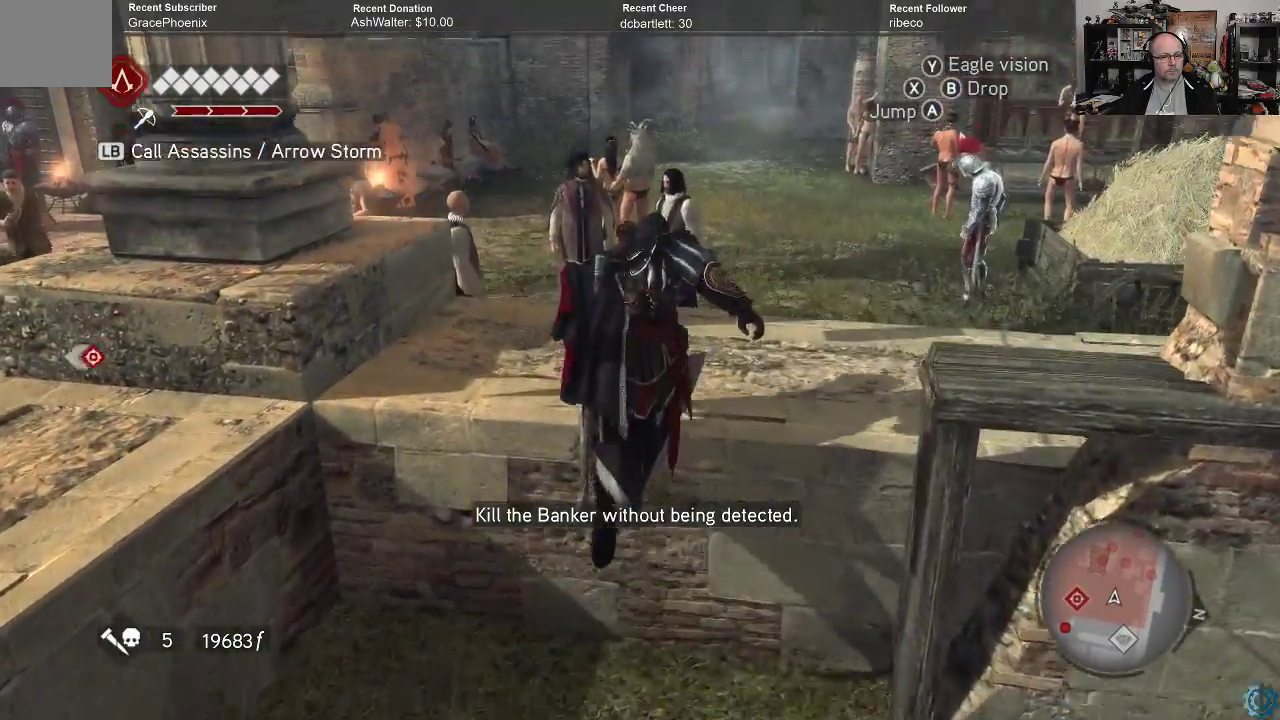
{"buttons": [], "left_stick": "center", "right_stick": "center", "events": [[200, "right_stick", "down"], [467, "right_stick", "center"]]}
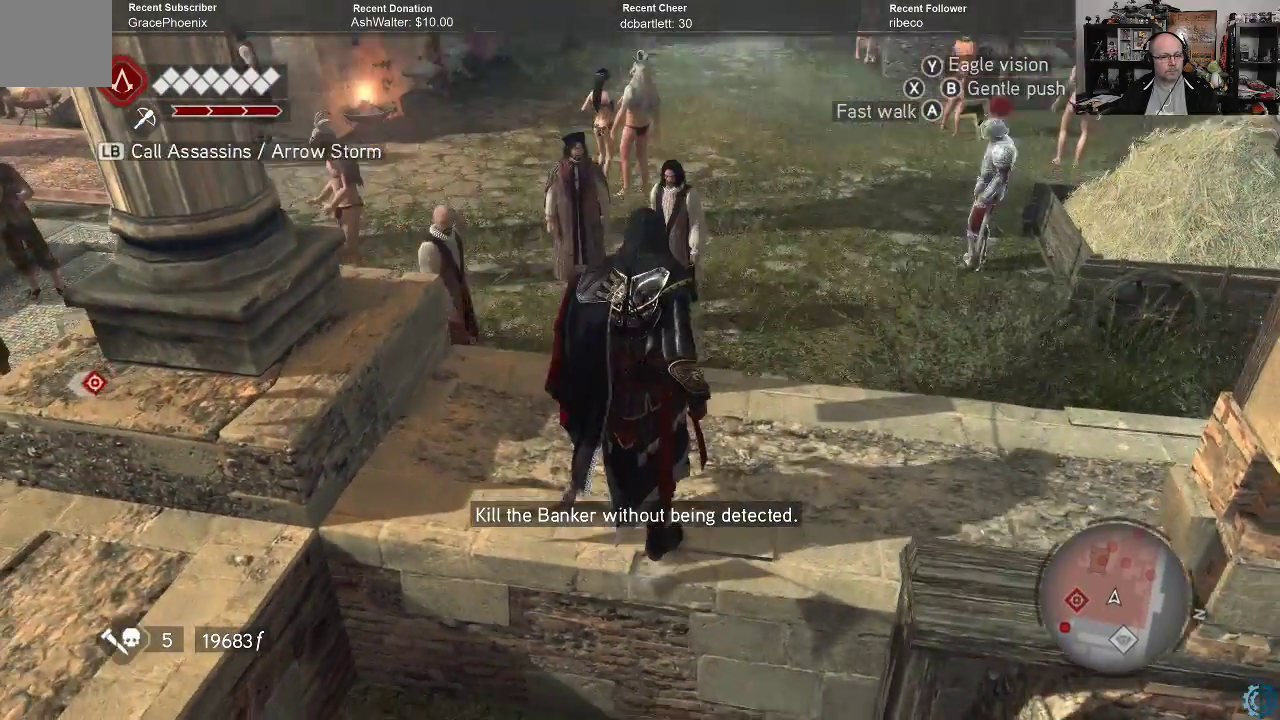
{"buttons": [], "left_stick": "down-left", "right_stick": "center", "events": [[500, "left_stick", "down-left"]]}
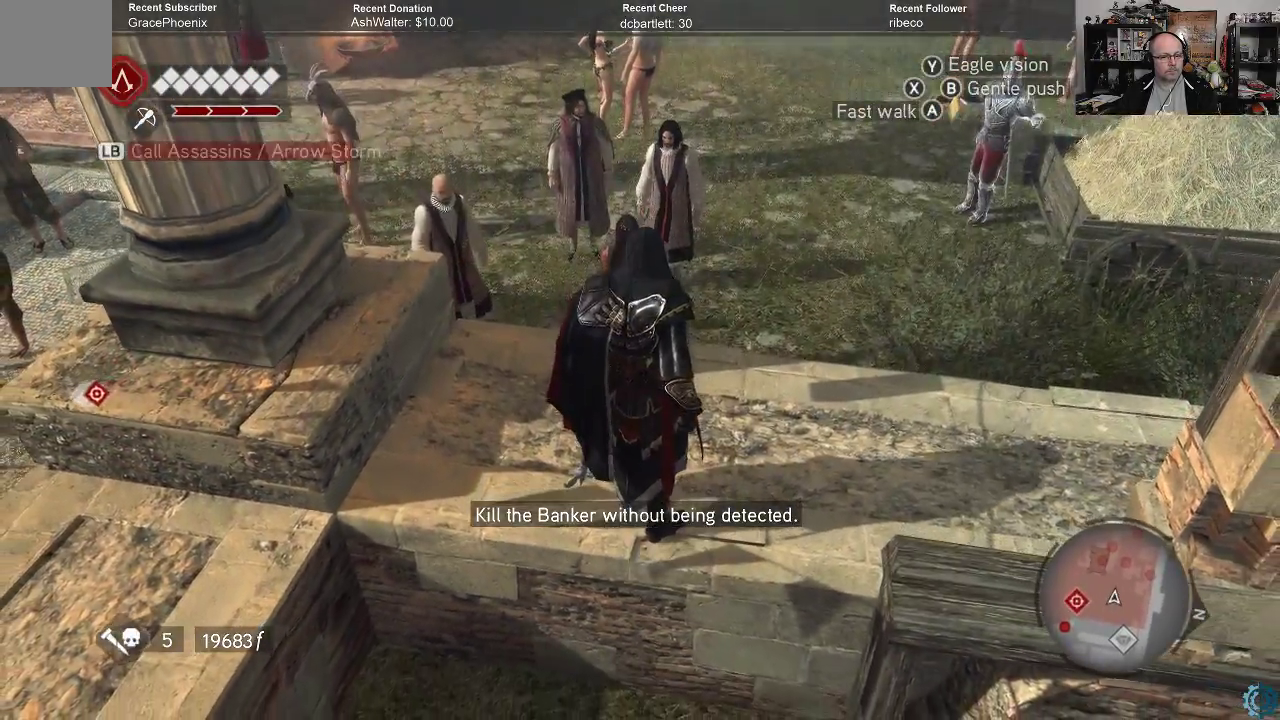
{"buttons": ["A", "R2"], "left_stick": "down", "right_stick": "center", "events": [[33, "left_stick", "down"], [233, "R2", "down"], [367, "R2", "up"], [433, "A", "down"], [433, "R2", "down"]]}
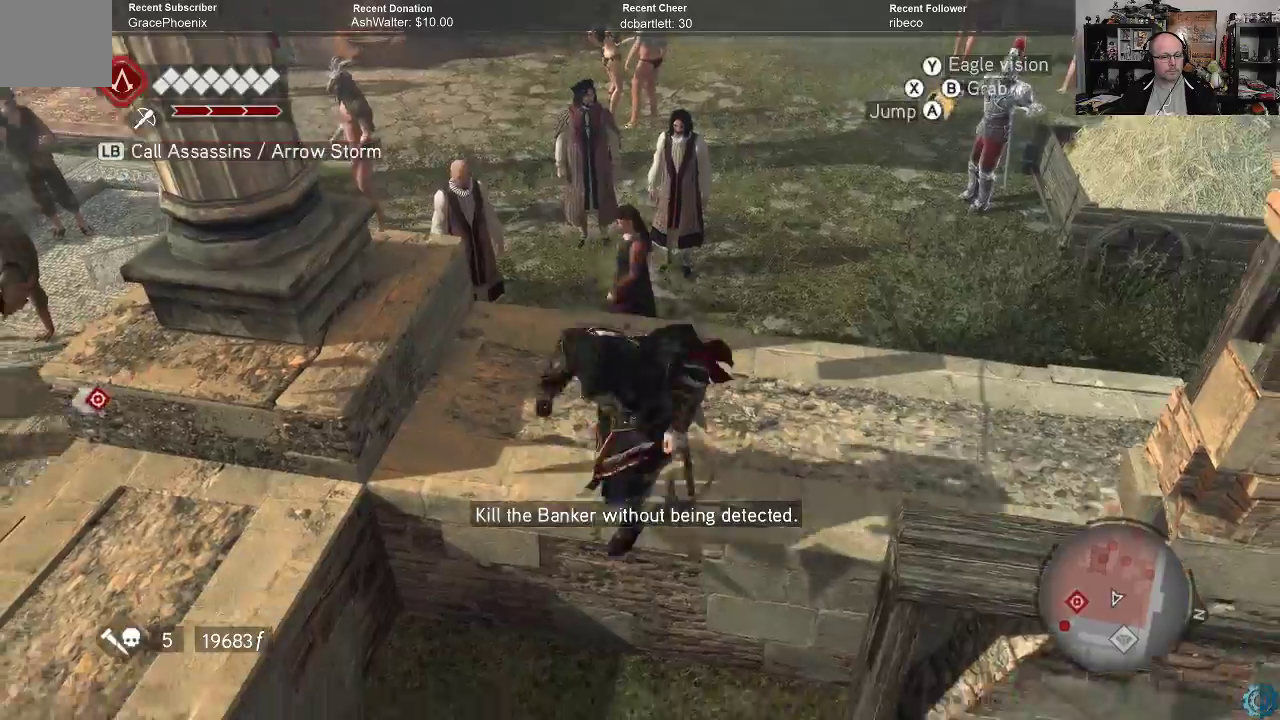
{"buttons": [], "left_stick": "center", "right_stick": "center", "events": [[167, "A", "up"], [167, "R2", "up"], [333, "left_stick", "center"]]}
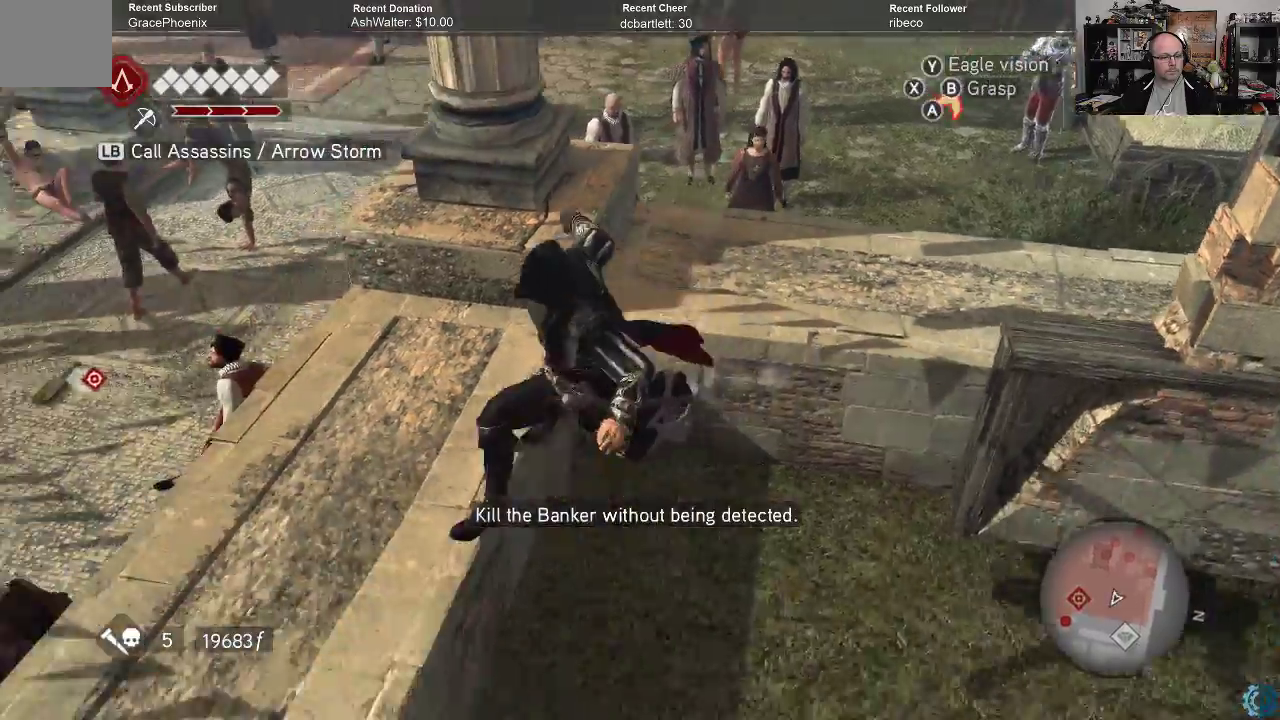
{"buttons": [], "left_stick": "down", "right_stick": "center", "events": [[500, "left_stick", "down"]]}
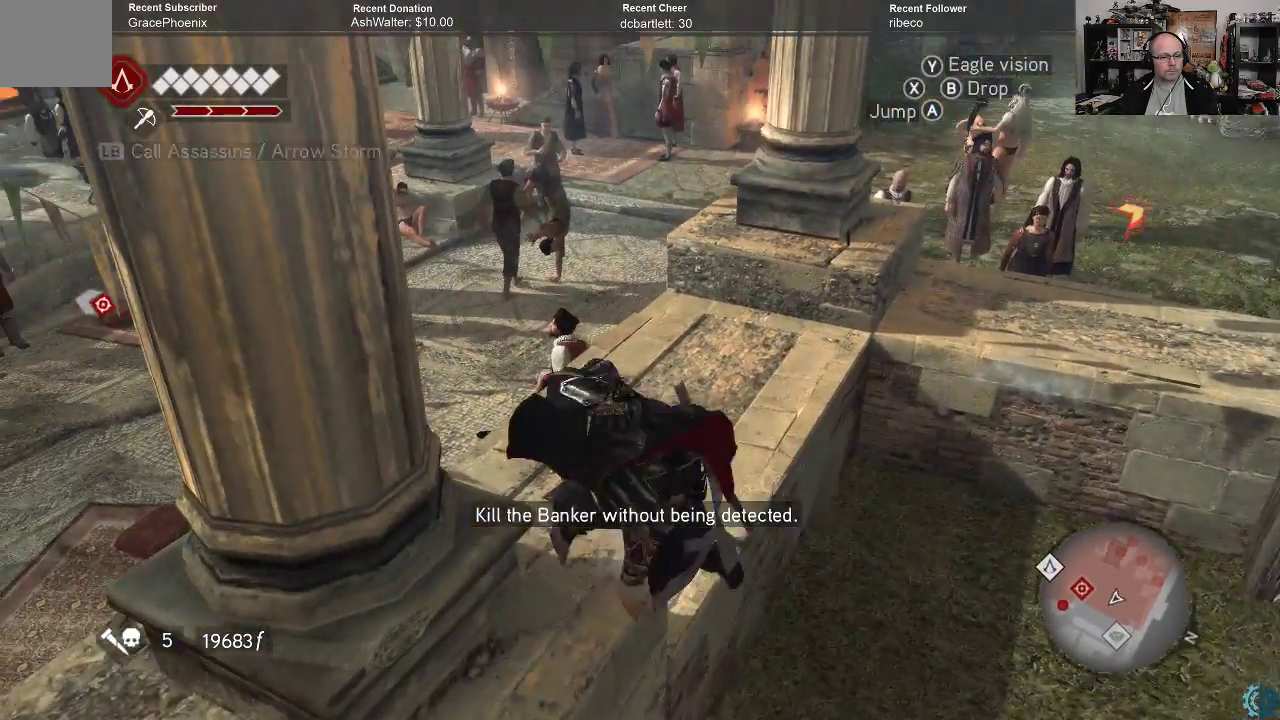
{"buttons": [], "left_stick": "down-right", "right_stick": "center", "events": [[100, "B", "down"], [200, "B", "up"], [233, "left_stick", "down-right"], [267, "B", "down"], [367, "B", "up"]]}
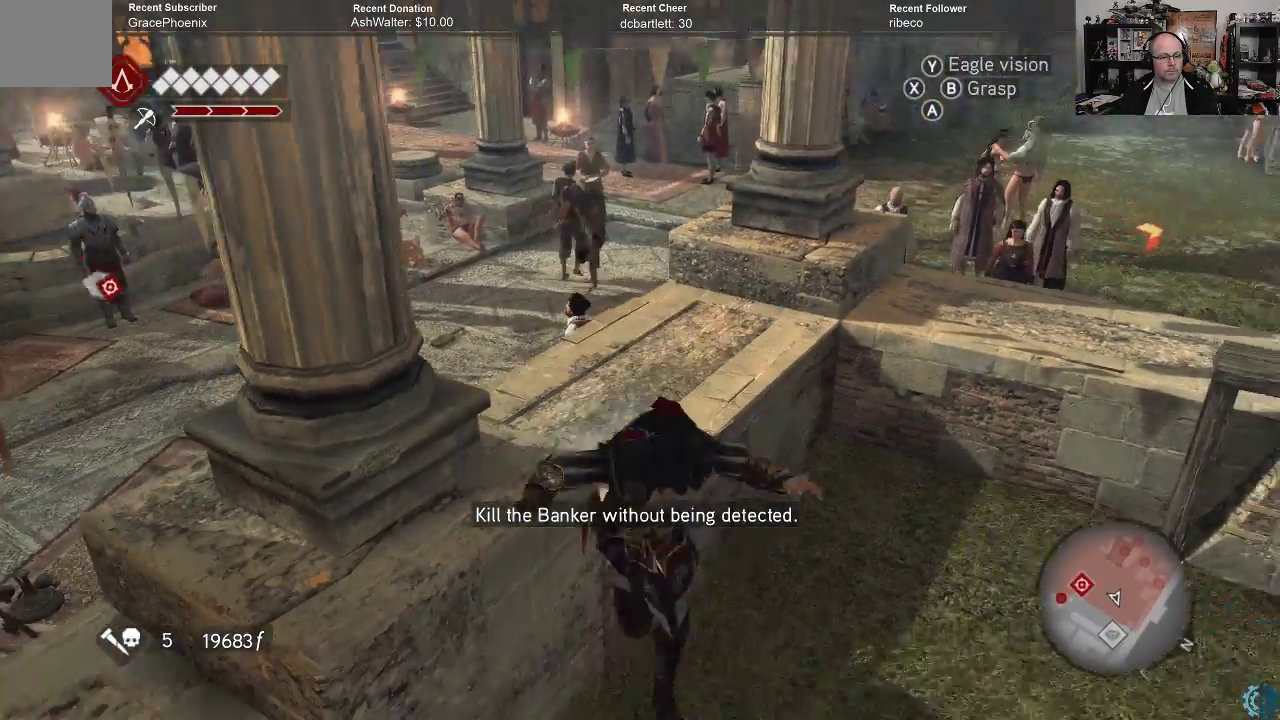
{"buttons": [], "left_stick": "down", "right_stick": "center", "events": [[433, "left_stick", "down"]]}